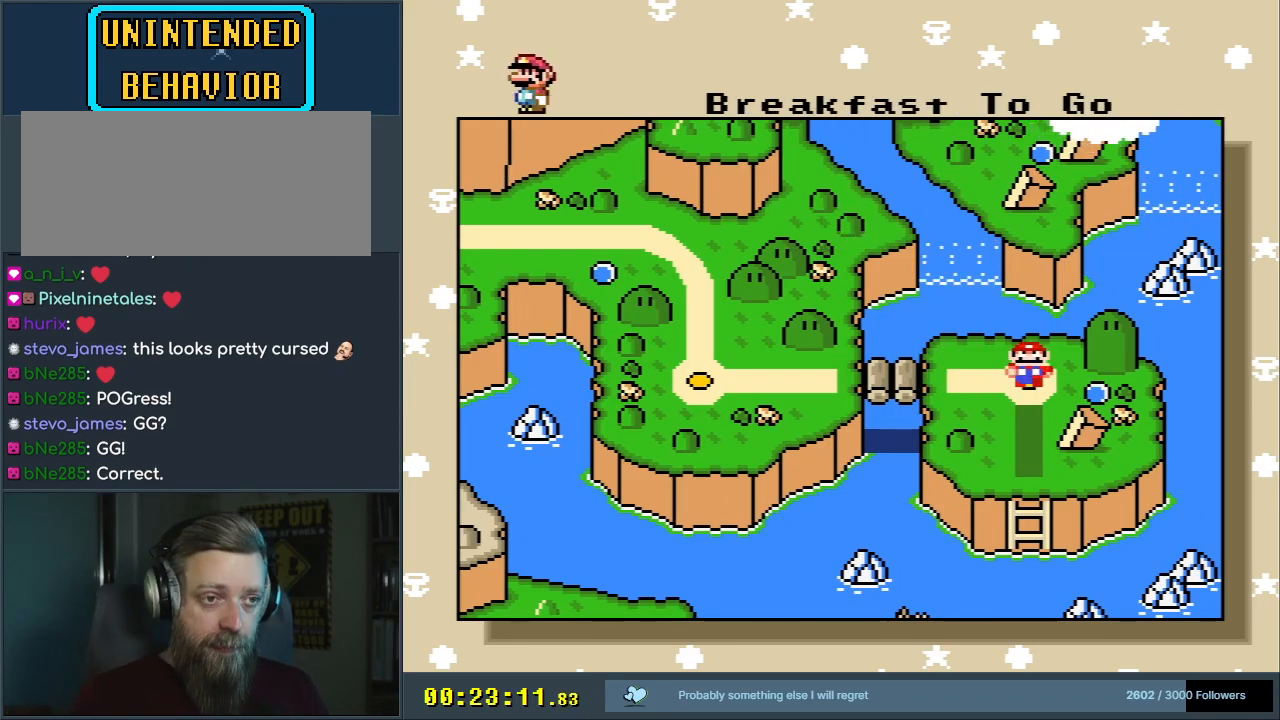
Gameplay with a controller (Nintendo layout); each line is a JSON object with the inputs held at the frame after it. "events" lists button and stick changes between this image and that frame as [ms after this image, input, new state], when the widget could be followed in between. Not read: L3 R3.
{"buttons": [], "events": [[117, "A", "down"], [333, "A", "up"]]}
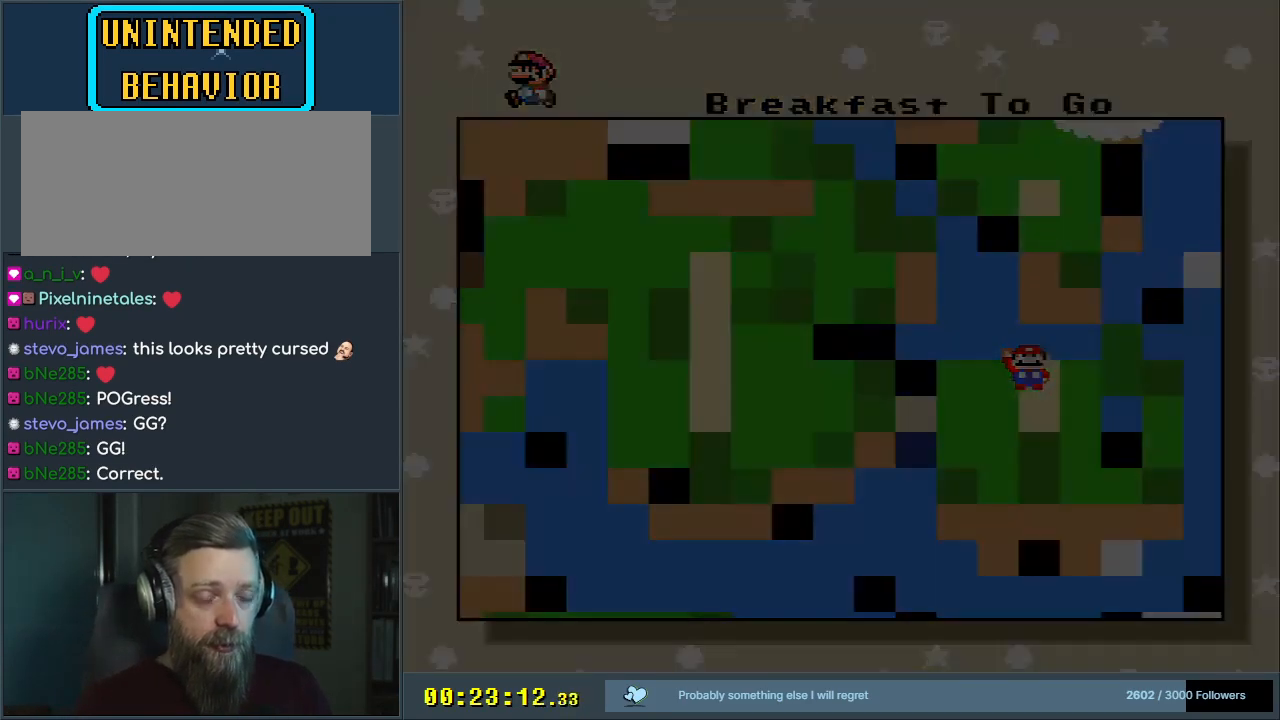
{"buttons": [], "events": []}
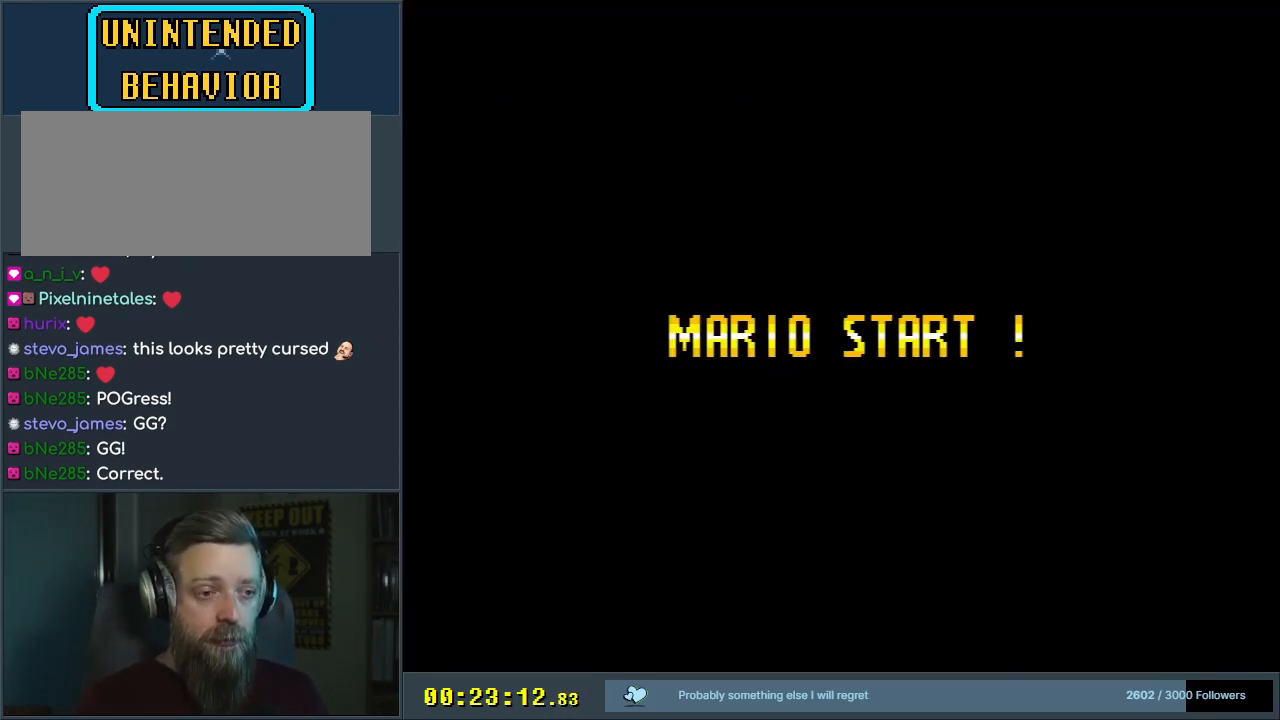
{"buttons": [], "events": []}
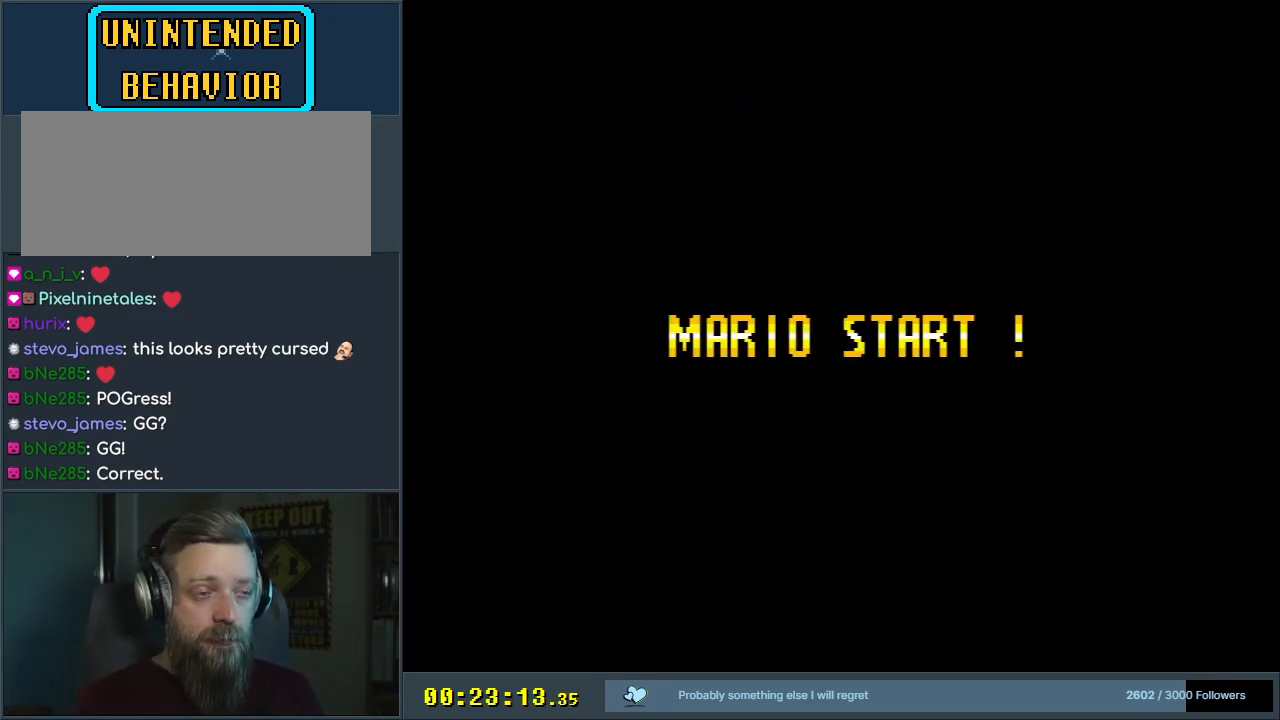
{"buttons": [], "events": []}
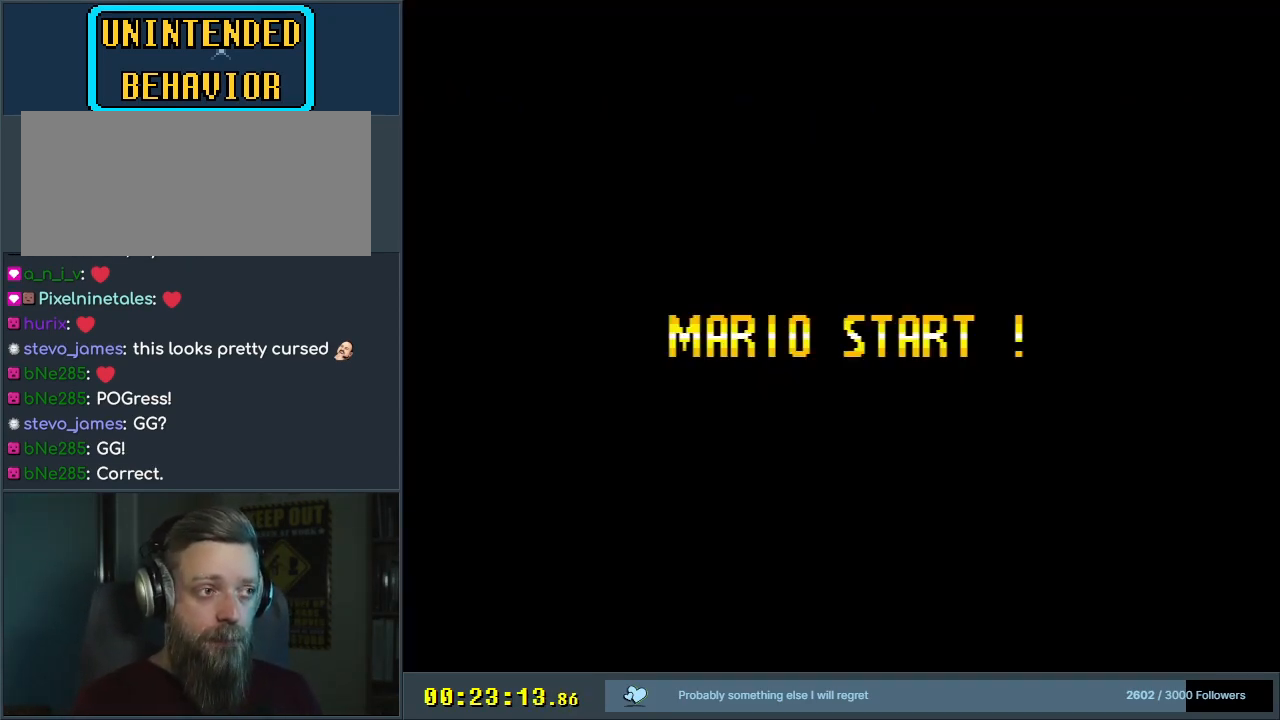
{"buttons": [], "events": []}
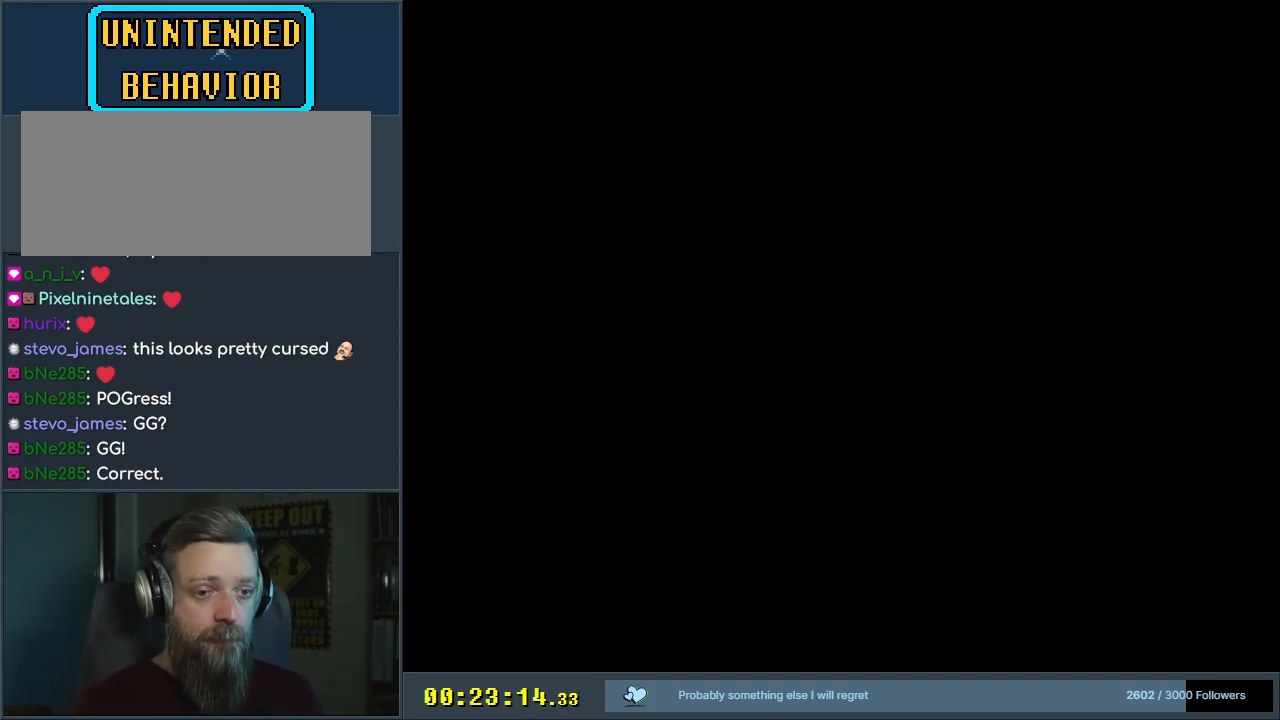
{"buttons": [], "events": []}
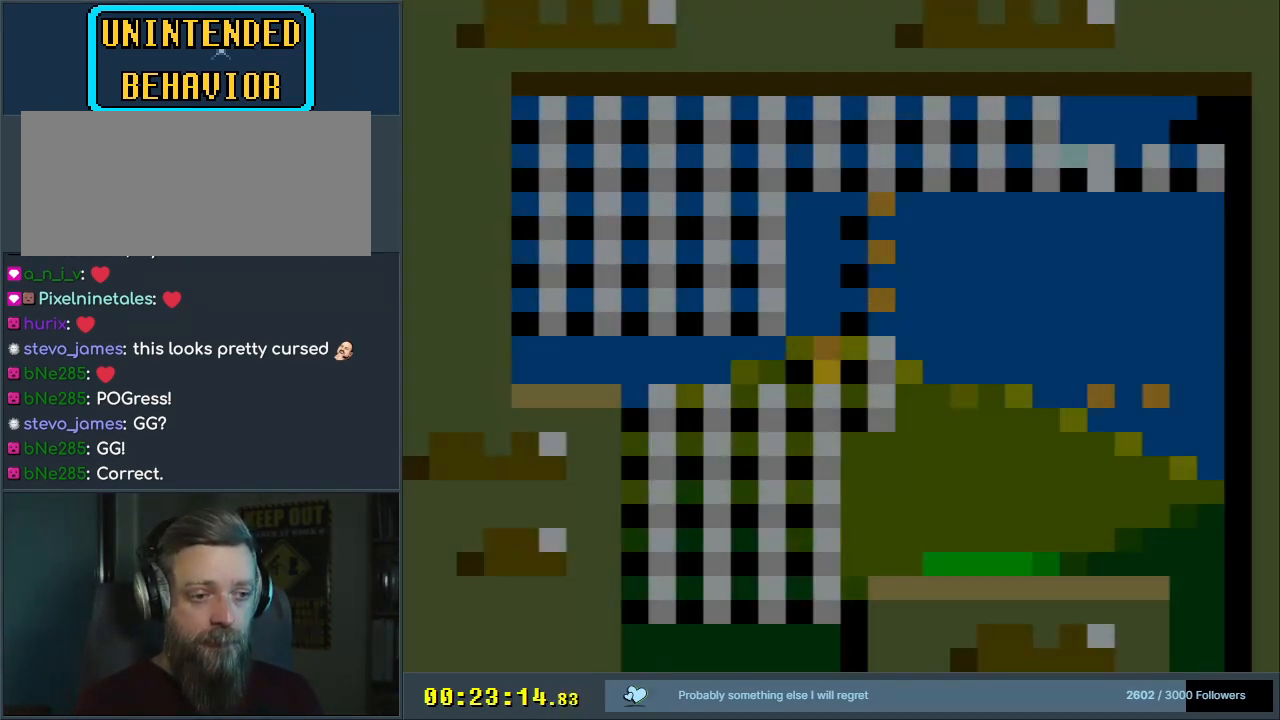
{"buttons": ["Y"], "events": [[117, "Y", "down"]]}
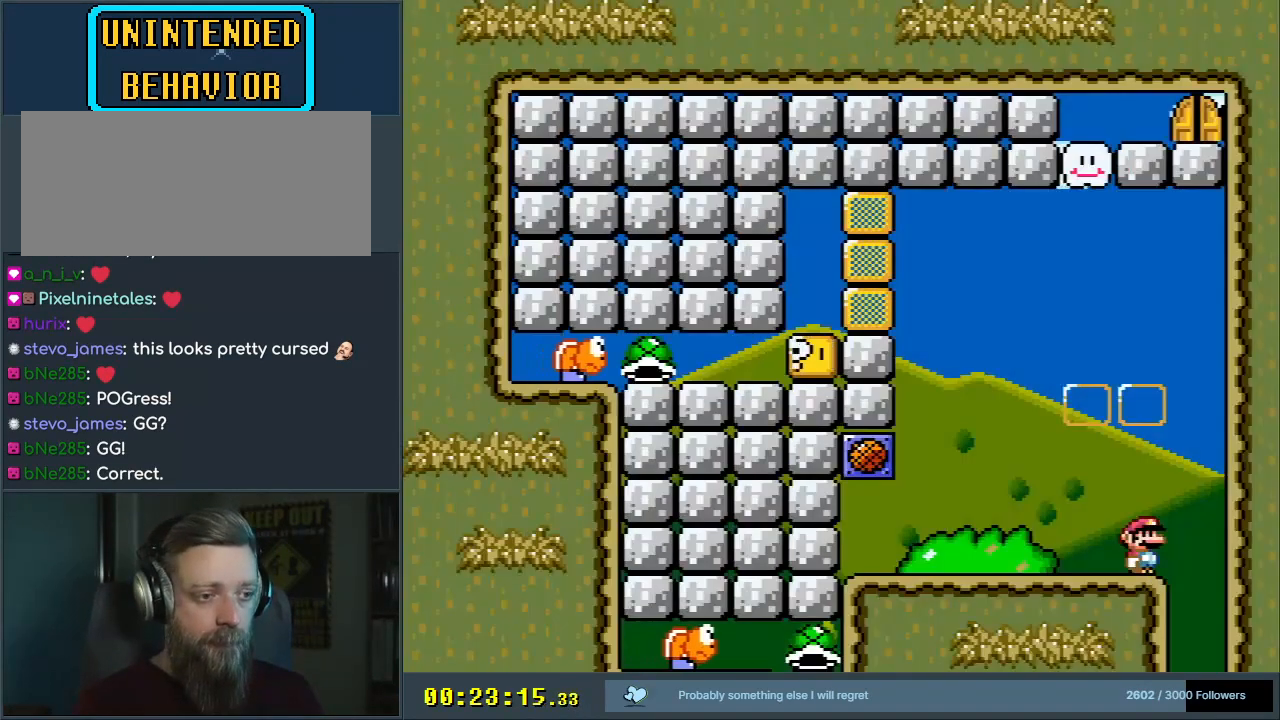
{"buttons": ["Y"], "events": []}
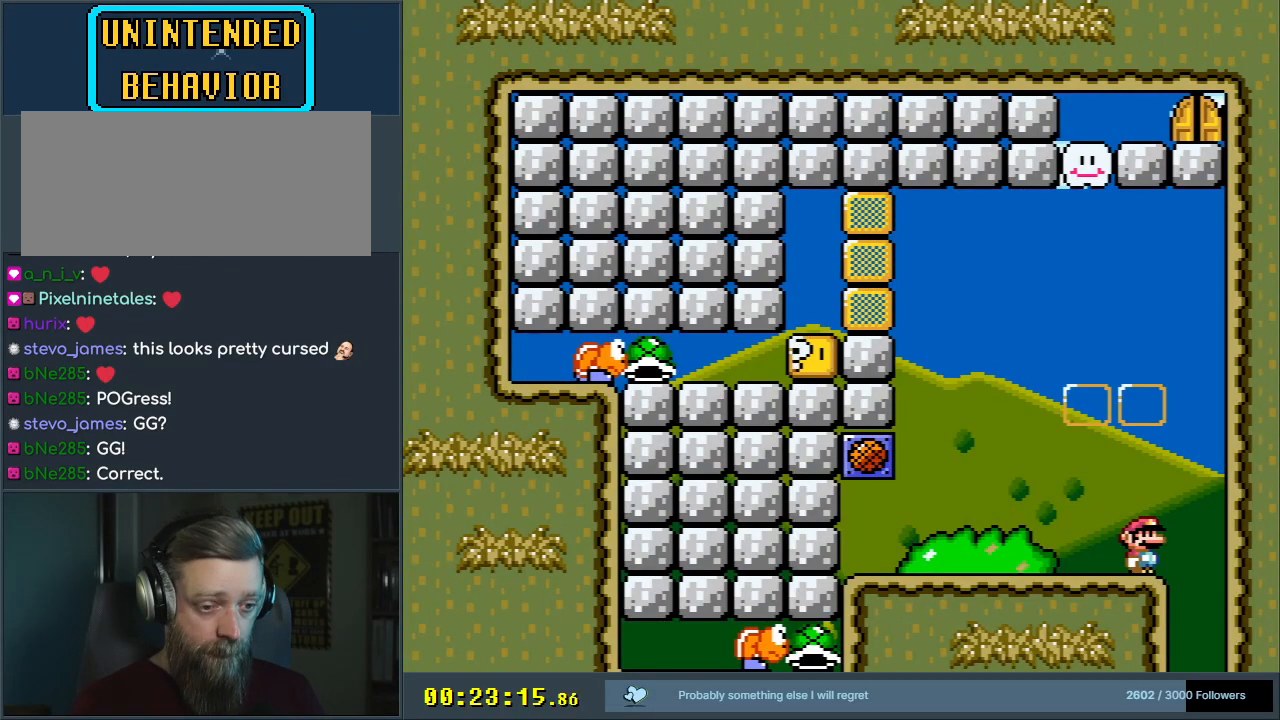
{"buttons": ["Y", "DPAD_LEFT"], "events": [[433, "DPAD_LEFT", "down"]]}
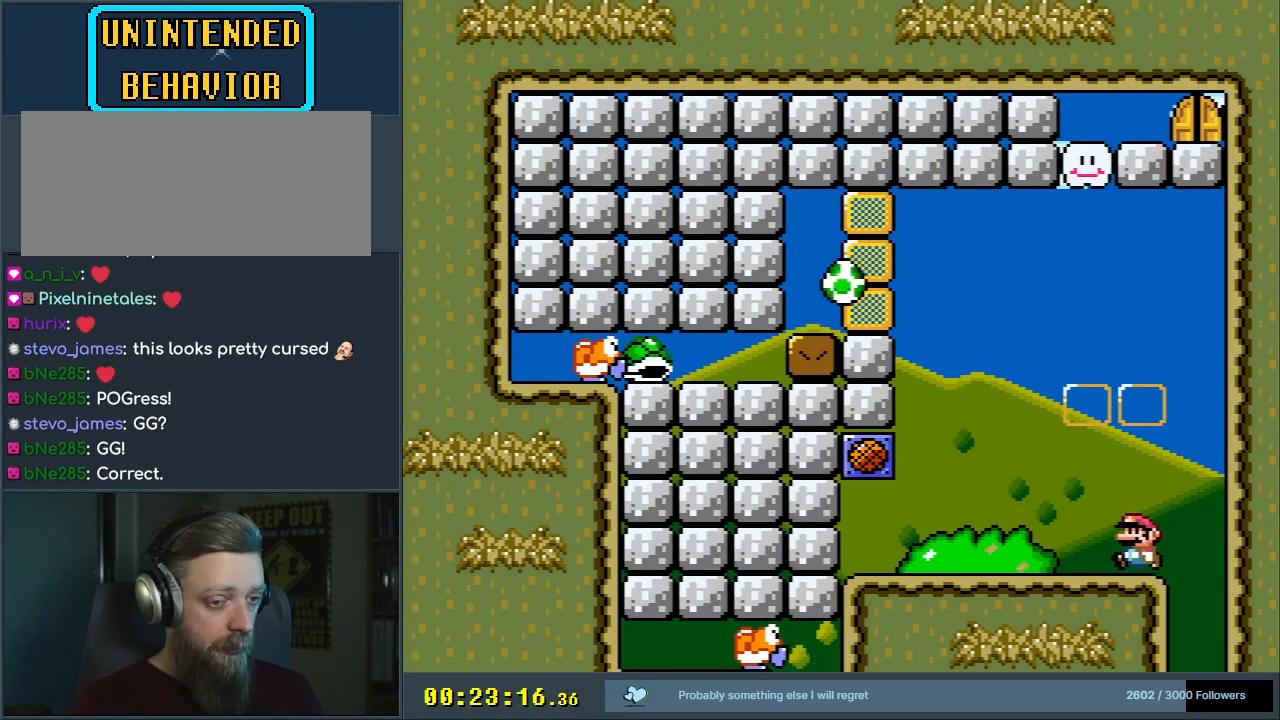
{"buttons": ["Y", "DPAD_LEFT"], "events": []}
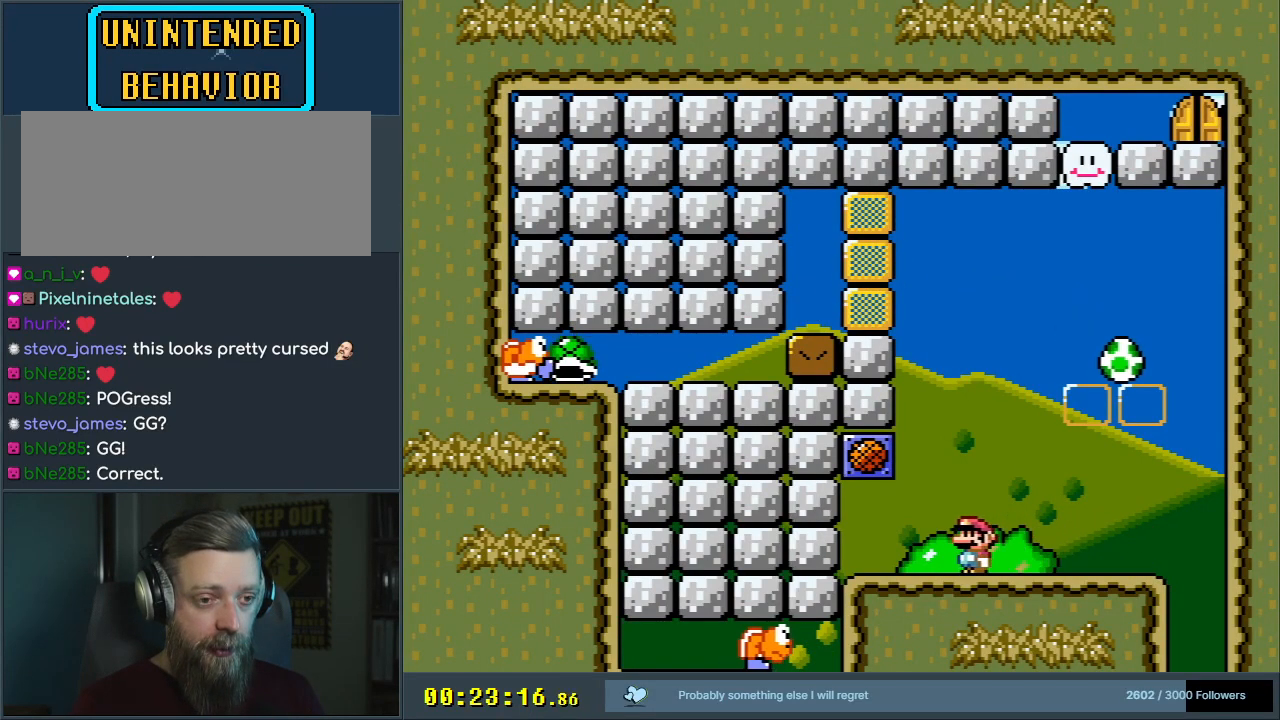
{"buttons": ["B", "Y"], "events": [[150, "DPAD_LEFT", "up"], [200, "B", "down"], [233, "DPAD_RIGHT", "down"], [350, "DPAD_RIGHT", "up"]]}
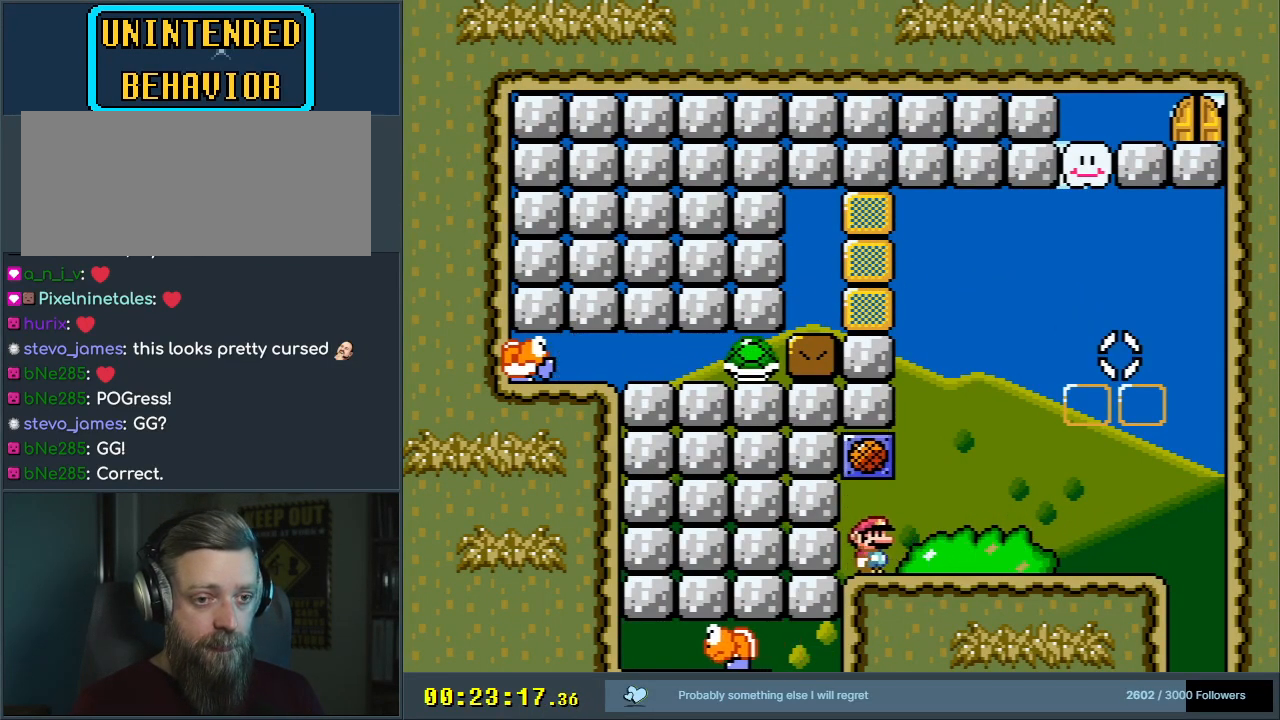
{"buttons": [], "events": [[17, "B", "up"], [217, "Y", "up"], [233, "Y", "down"], [267, "Y", "up"]]}